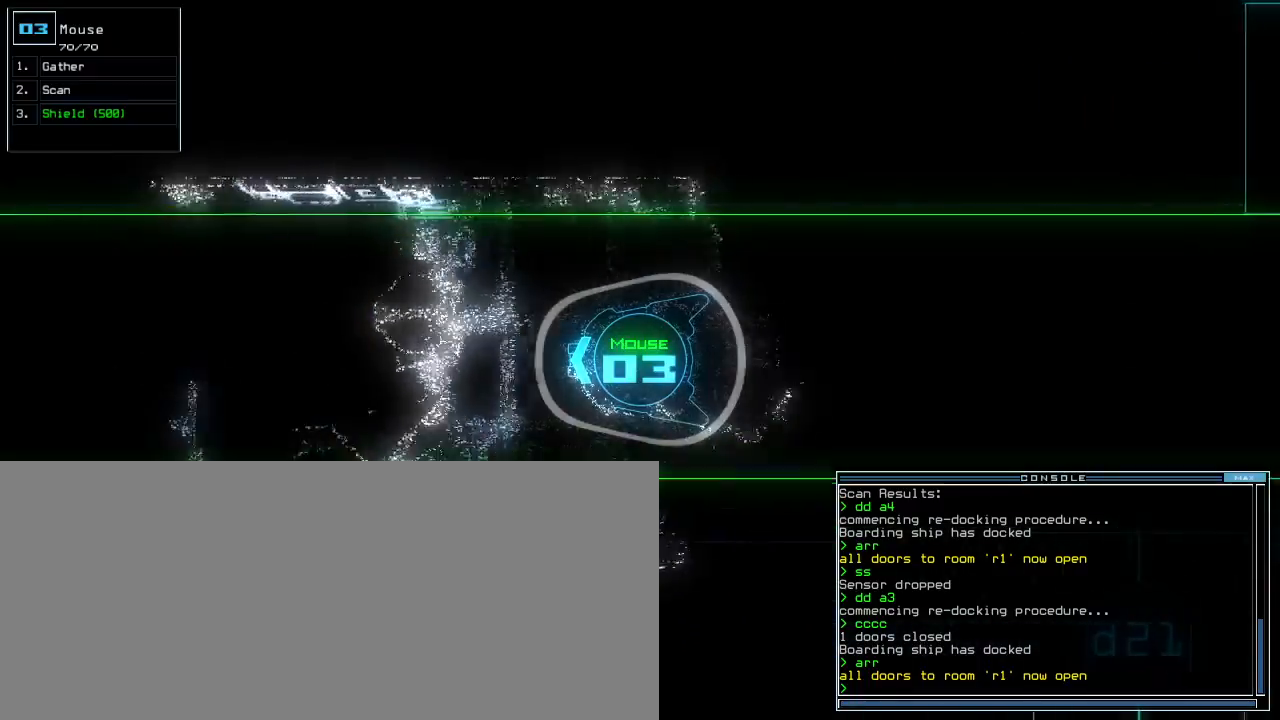
Gameplay with keyboard; each line is a JSON object with the keys held at the frame after it. "events" lists presses ("down") and releases ("up") of ".", "0", "1", "2", "3", "4", "5", "6", "7", "8", "9", "a", "b", "backspace", "c", "caps_lock", "comma", "ctrl_l", "ctrl_r", "d", "down", "e", "equals", "escape", "f", "f12", "g", "h", "i", "j", "k", "l", "left", "m", "minus", "n", "o", "p", "q", "quote", "r", "return", "right", "s", "semicolon", "shift_l", "shift_r", "space", "t", "tab", "tilde", "u", "up", "v", "w", "x", "y" and "z" between this image and that frame as [ms after this image, input, new state], when the widget could be followed in between. No other keys are recorded. Mouse input is not recorded. Not read: other_keys.
{"keys": ["up"]}
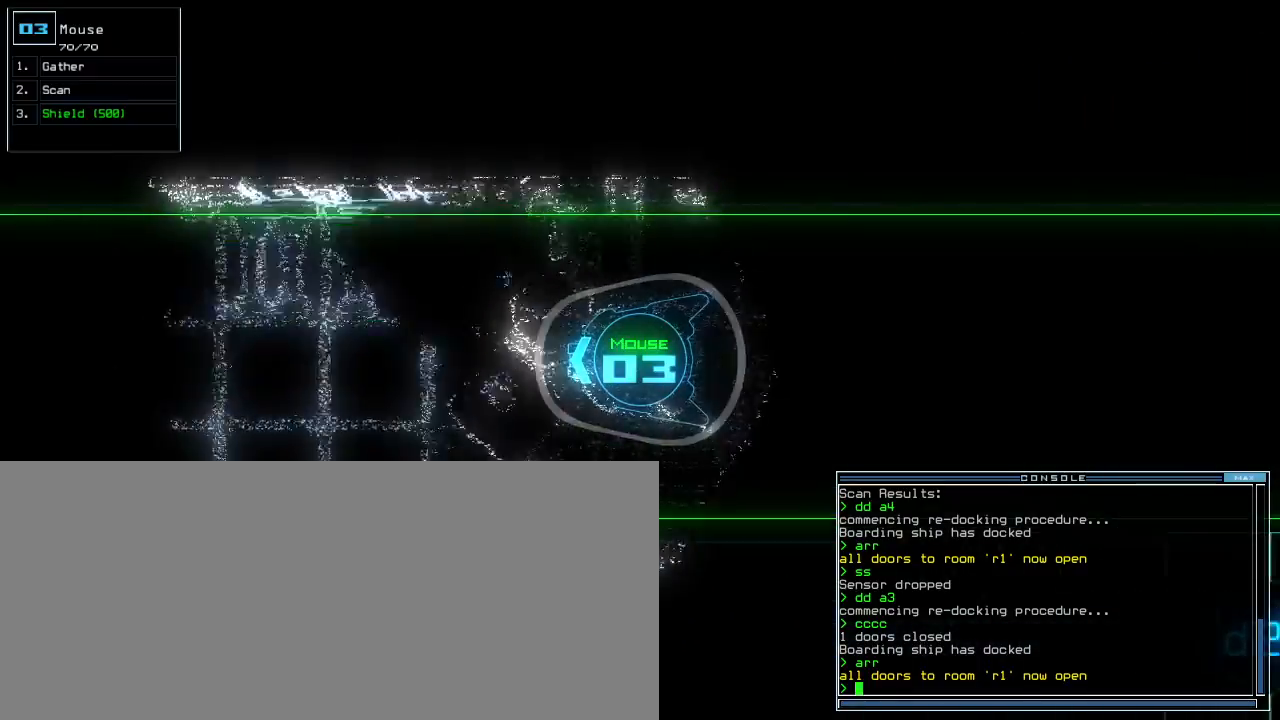
{"keys": ["up"]}
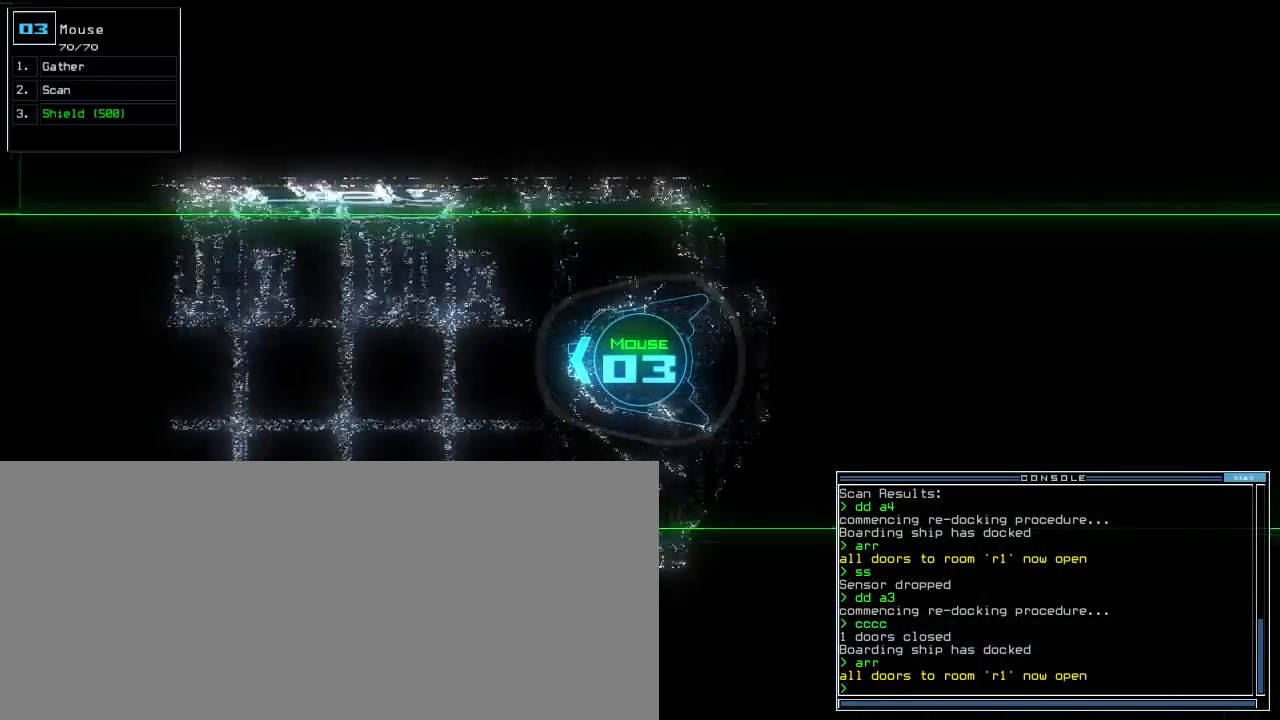
{"keys": ["up"], "events": []}
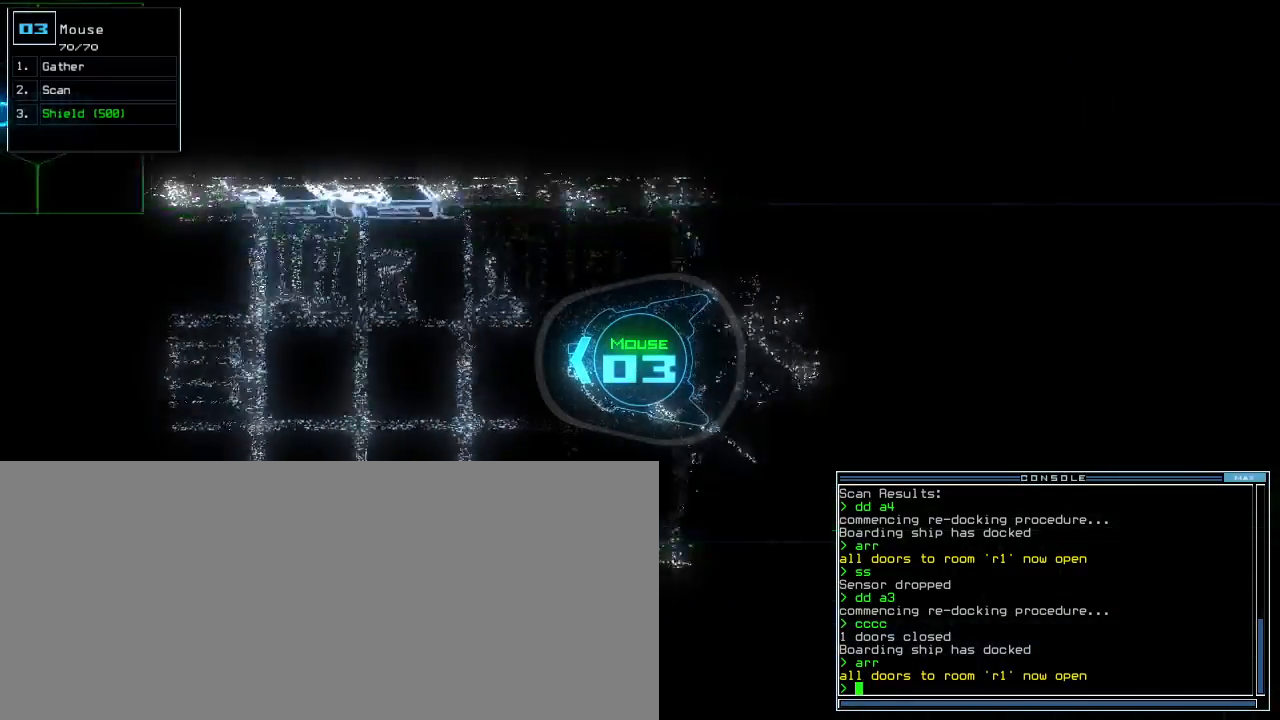
{"keys": ["up"], "events": [[140, "right", "down"], [200, "right", "up"]]}
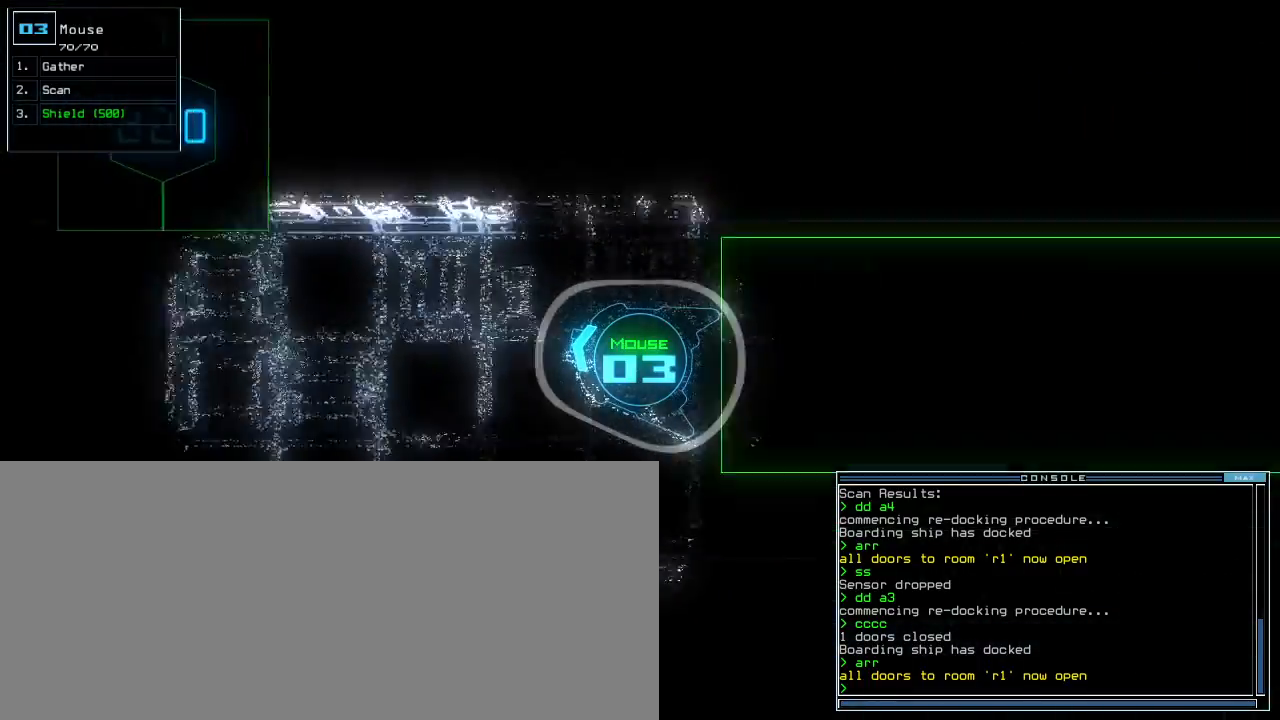
{"keys": ["up"], "events": [[20, "d", "down"], [100, "d", "up"], [200, "2", "down"], [260, "2", "up"]]}
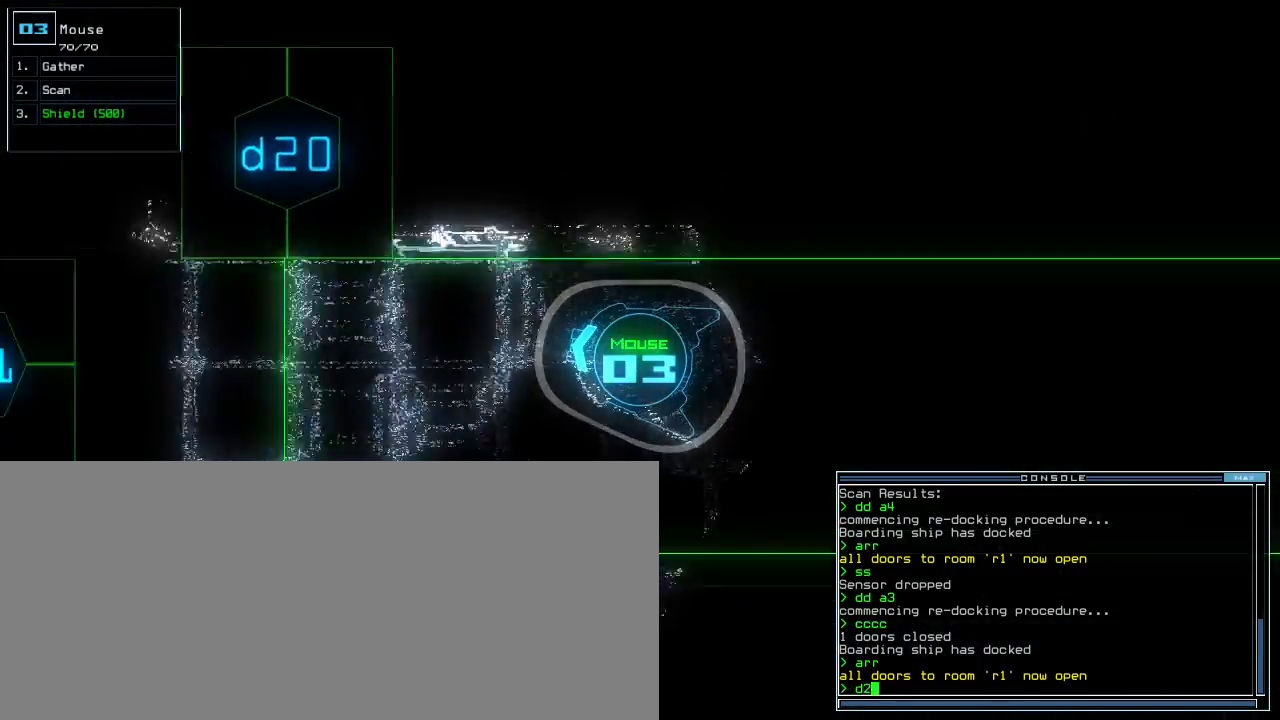
{"keys": ["up"], "events": [[240, "0", "down"], [320, "0", "up"]]}
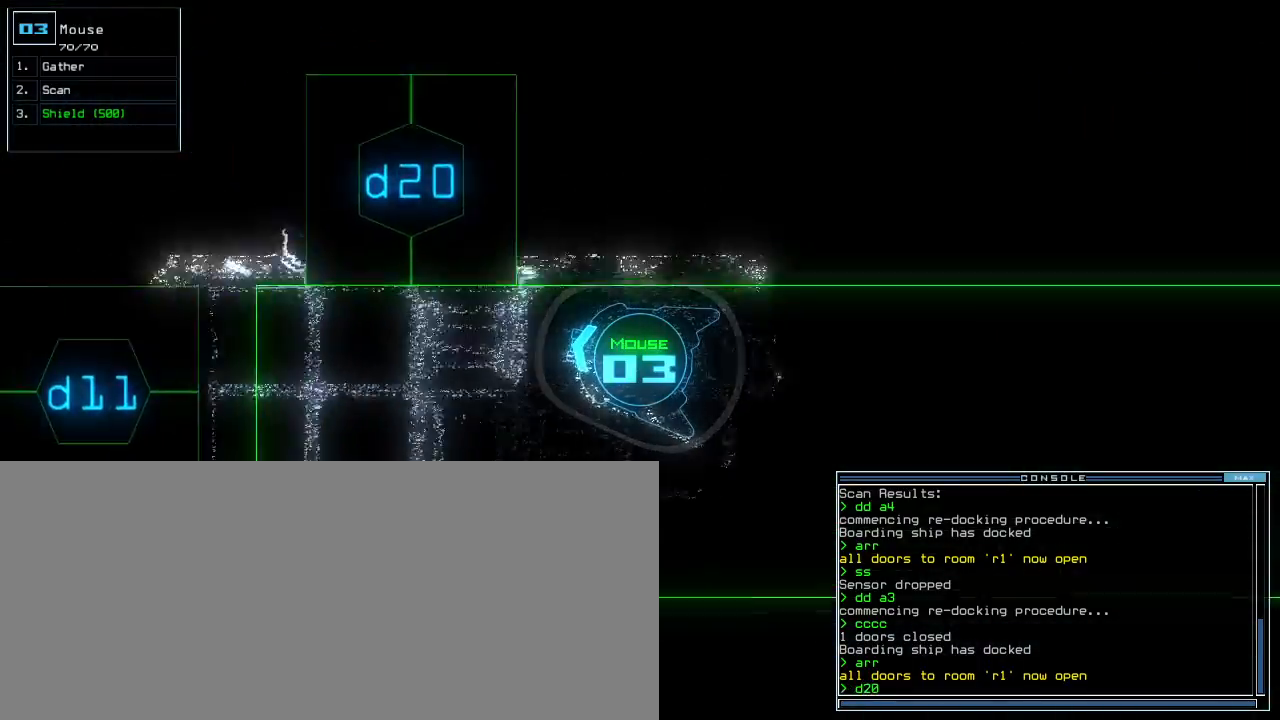
{"keys": ["up"]}
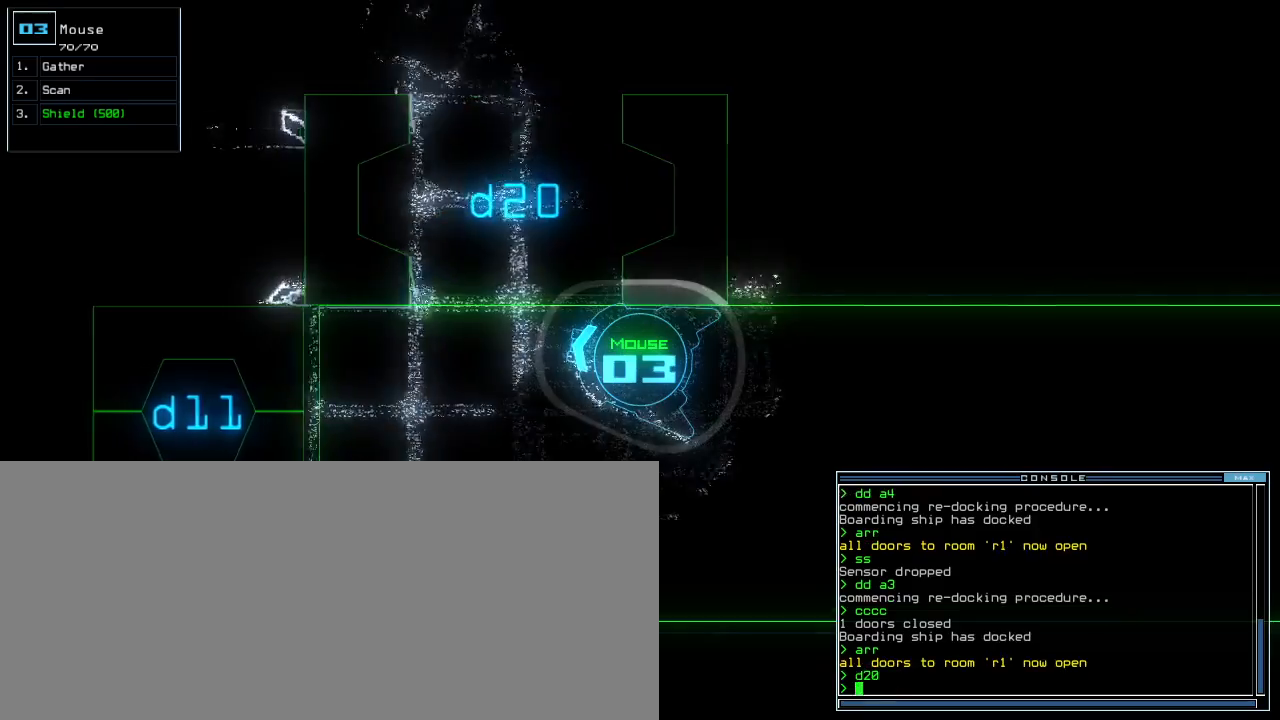
{"keys": ["left", "up"], "events": [[100, "right", "down"], [220, "right", "up"], [400, "right", "down"], [480, "left", "down"], [480, "right", "up"]]}
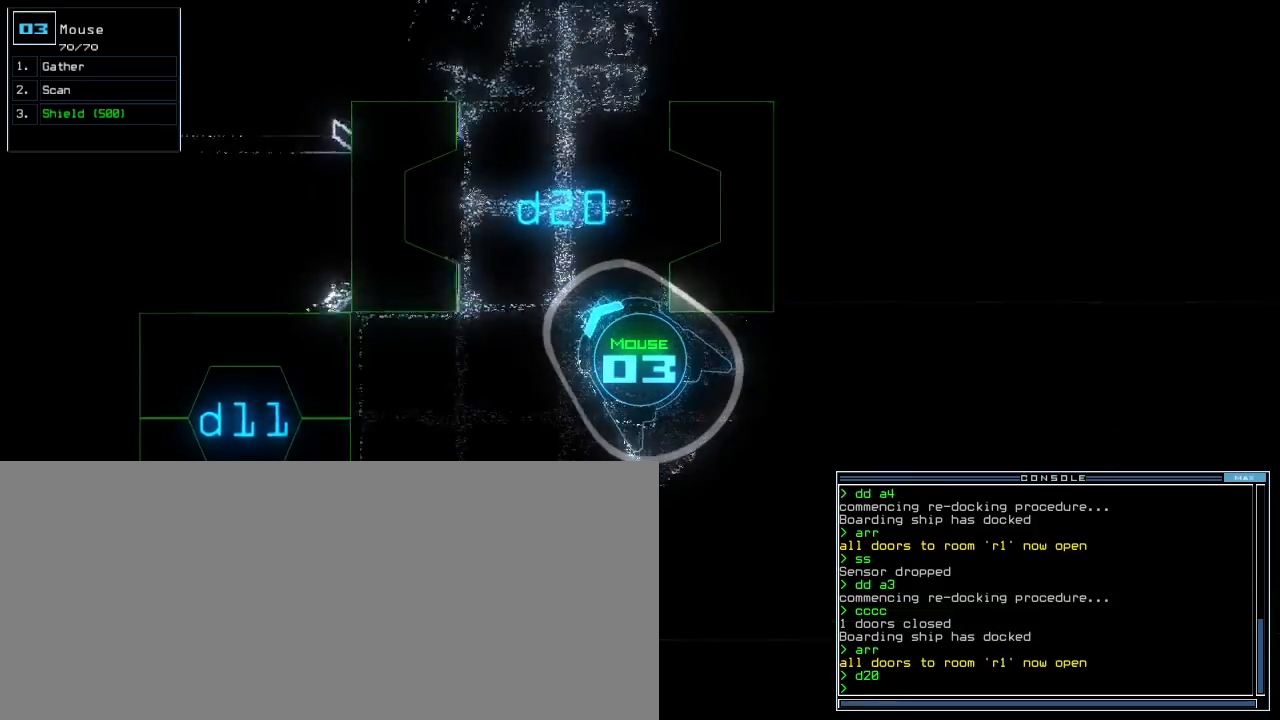
{"keys": ["up"], "events": [[140, "left", "up"], [140, "right", "down"], [320, "up", "up"], [500, "right", "up"], [500, "up", "down"]]}
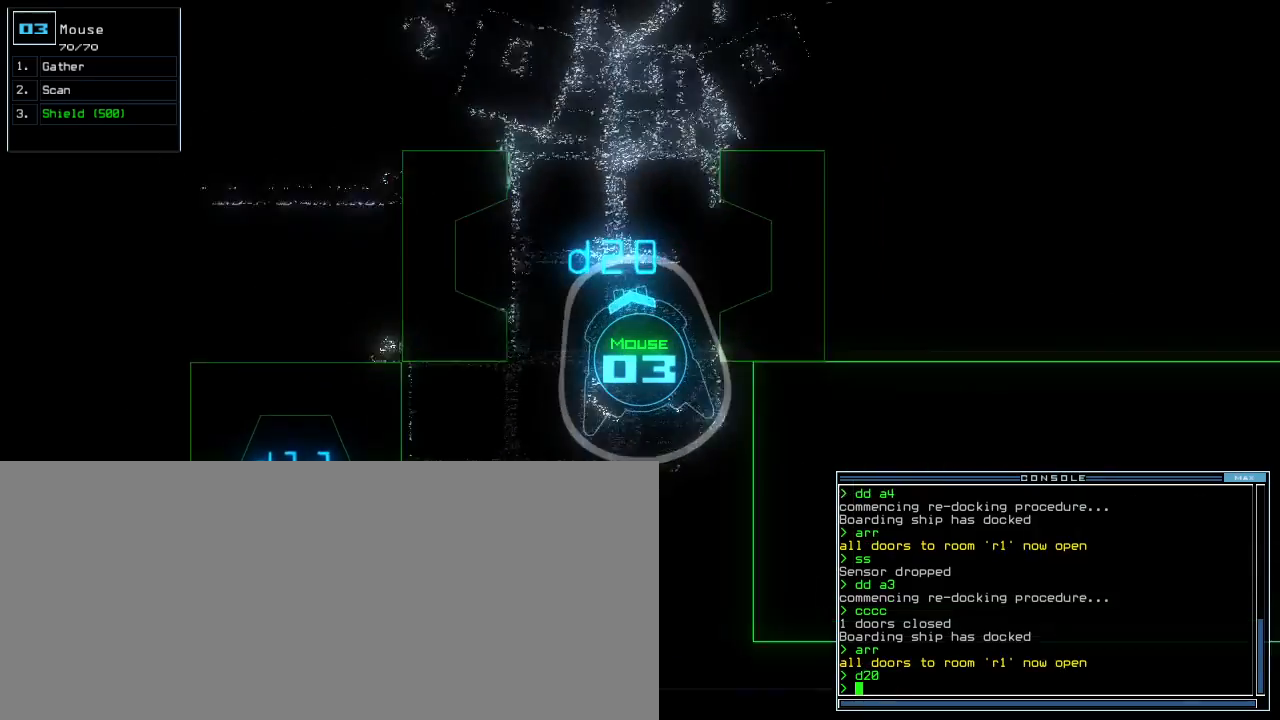
{"keys": [], "events": [[200, "up", "up"], [400, "up", "down"], [480, "up", "up"]]}
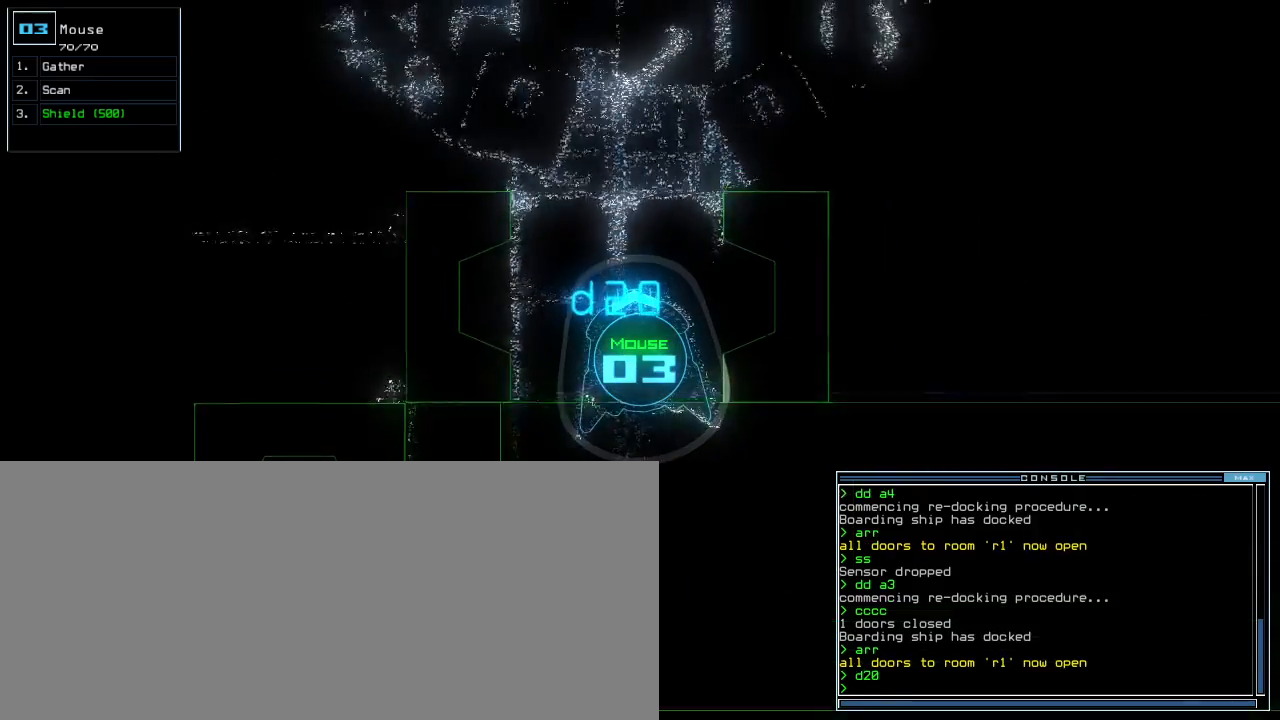
{"keys": [], "events": [[20, "up", "down"], [40, "8", "down"], [100, "up", "up"], [140, "8", "up"], [200, "up", "down"], [260, "up", "up"]]}
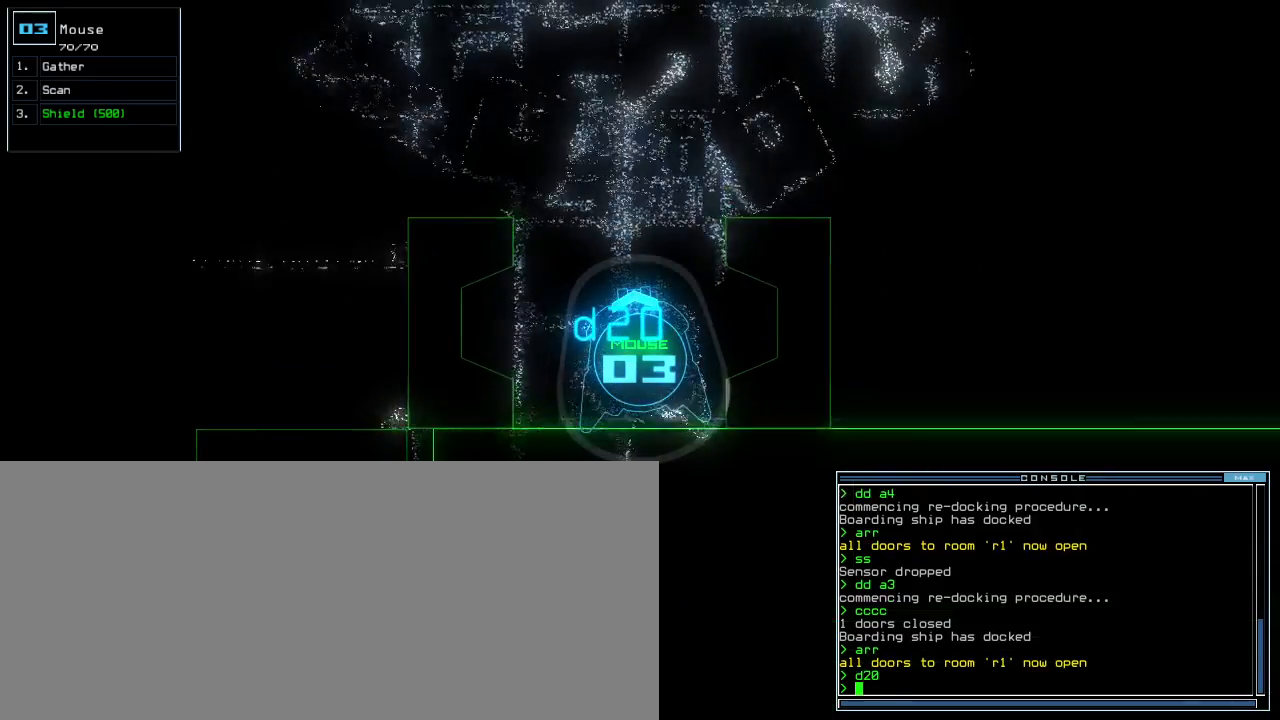
{"keys": [], "events": []}
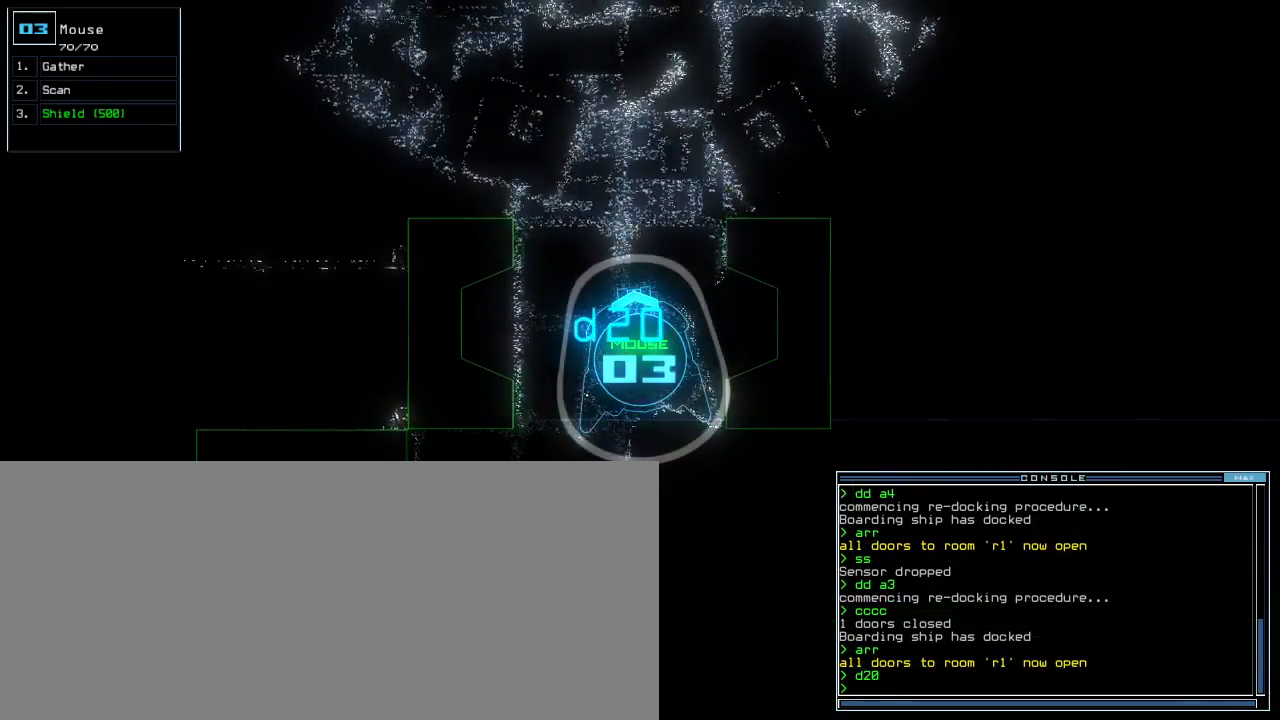
{"keys": [], "events": []}
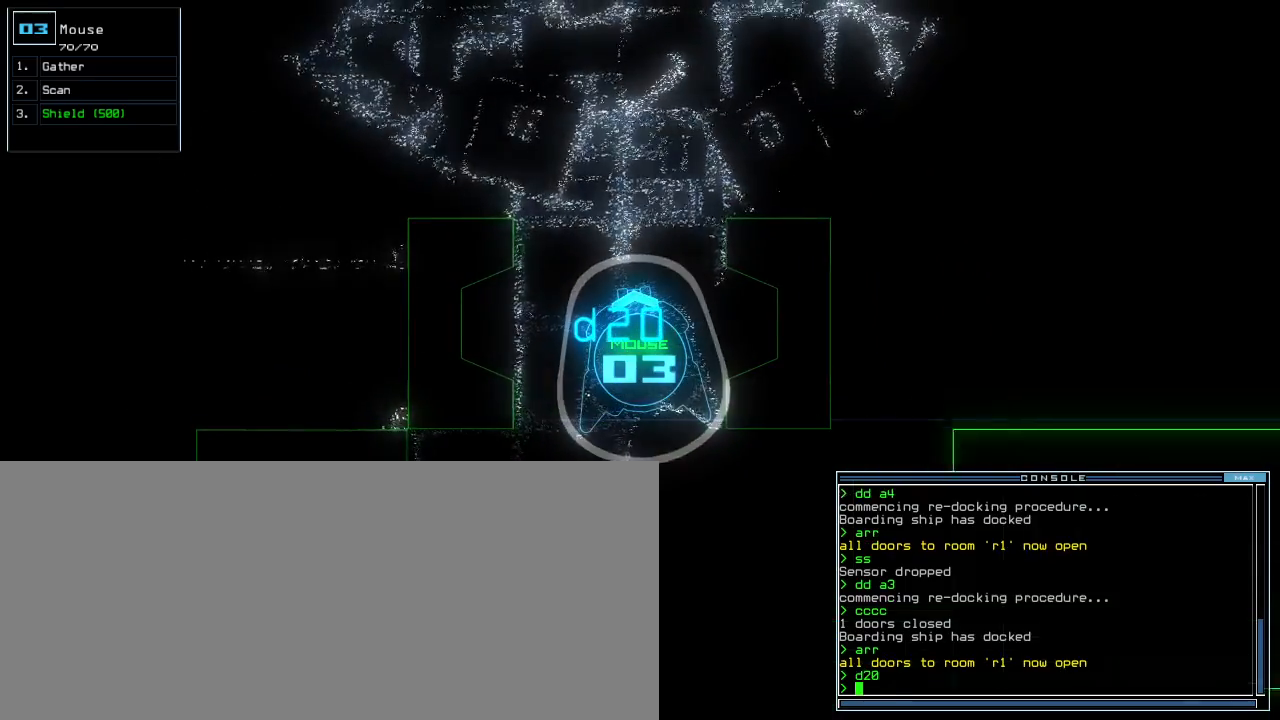
{"keys": [], "events": []}